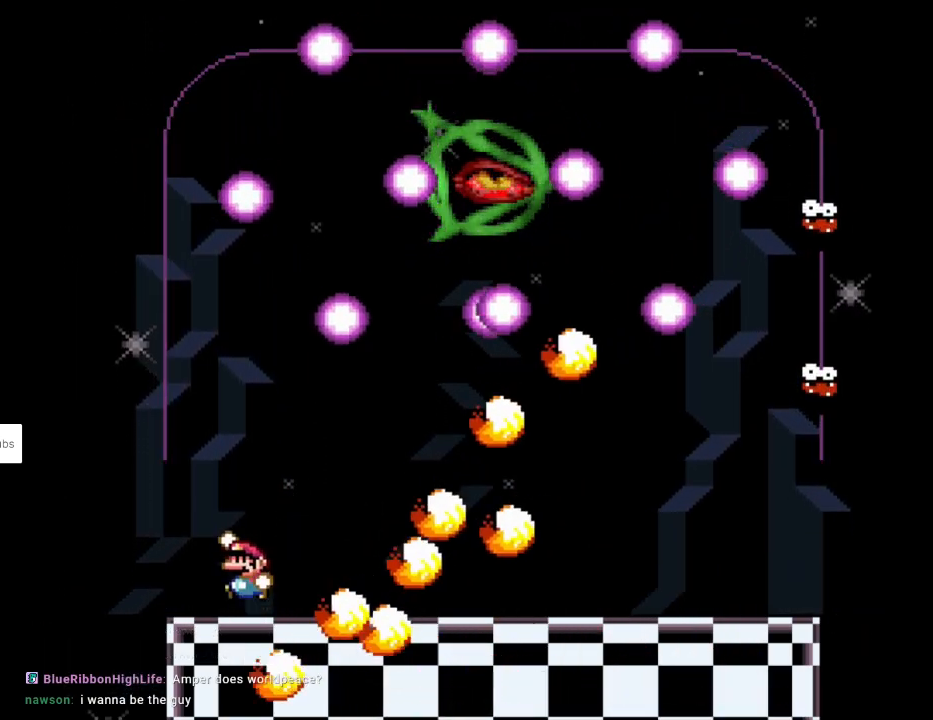
Gameplay with a controller (Nintendo layout); each line is a JSON object with the inputs held at the frame after it. "events" lists button and stick changes between this image and that frame as [ms after this image, input, new state], when the widget could be followed in between. Not read: L3 R3.
{"buttons": ["B", "Y", "DPAD_RIGHT"], "events": [[83, "B", "up"], [100, "DPAD_LEFT", "up"], [150, "DPAD_RIGHT", "down"], [167, "B", "down"], [317, "DPAD_RIGHT", "up"], [467, "DPAD_RIGHT", "down"]]}
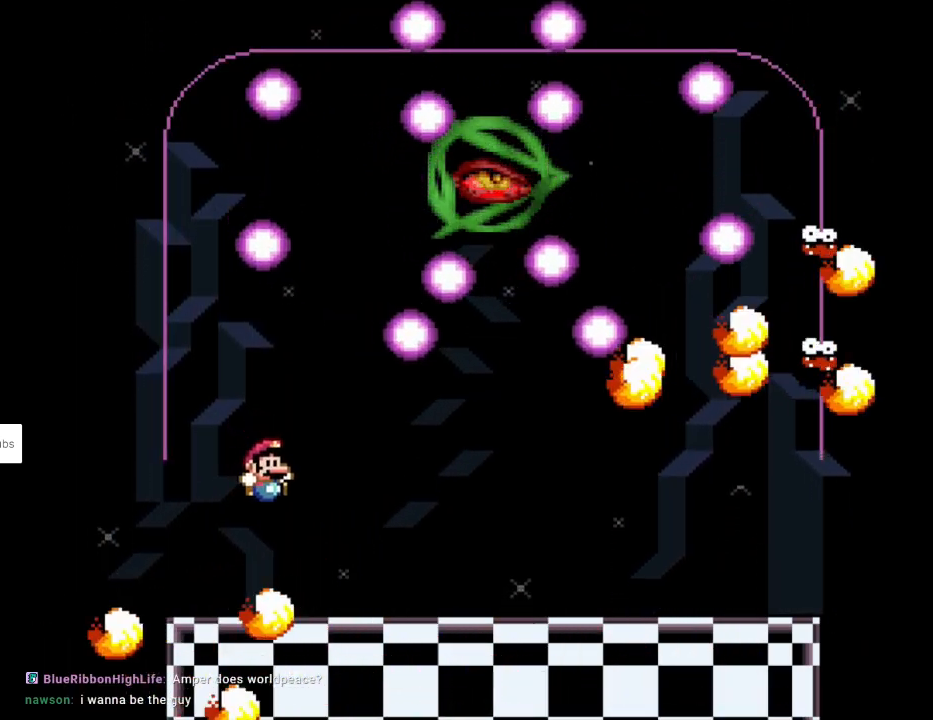
{"buttons": ["Y", "DPAD_RIGHT"], "events": [[133, "B", "up"], [267, "DPAD_UP", "down"], [283, "DPAD_RIGHT", "up"], [283, "L1", "down"], [350, "Y", "up"], [367, "DPAD_RIGHT", "down"], [383, "L1", "up"], [383, "Y", "down"], [433, "DPAD_UP", "up"]]}
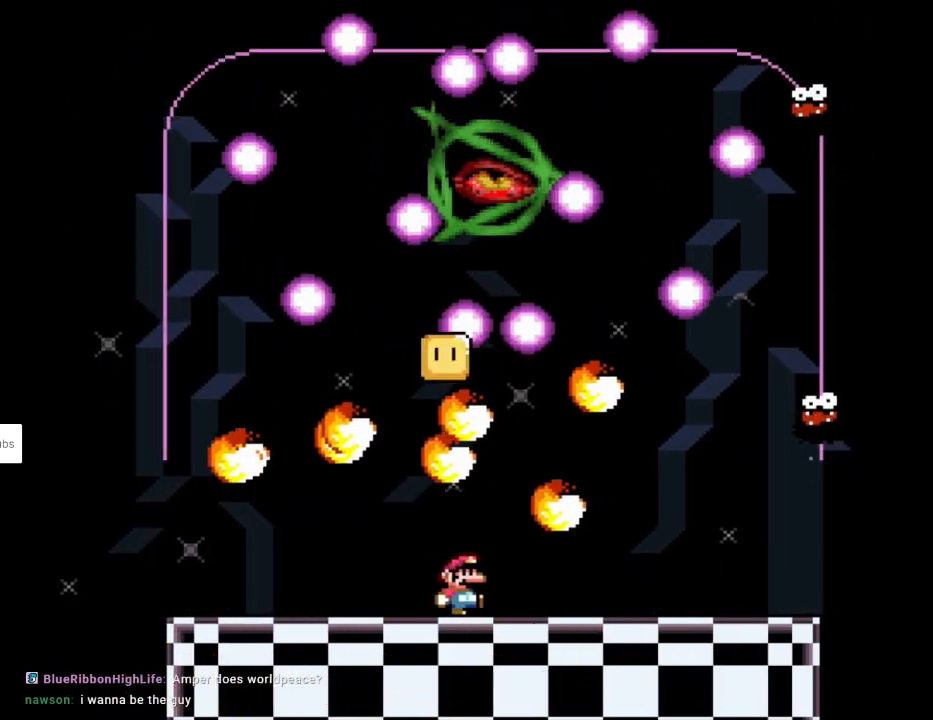
{"buttons": ["Y", "DPAD_UP", "DPAD_LEFT"], "events": [[167, "DPAD_LEFT", "down"], [167, "DPAD_RIGHT", "up"], [350, "DPAD_UP", "down"], [383, "L1", "down"], [400, "DPAD_LEFT", "up"], [433, "Y", "up"], [483, "DPAD_LEFT", "down"], [483, "Y", "down"], [500, "L1", "up"]]}
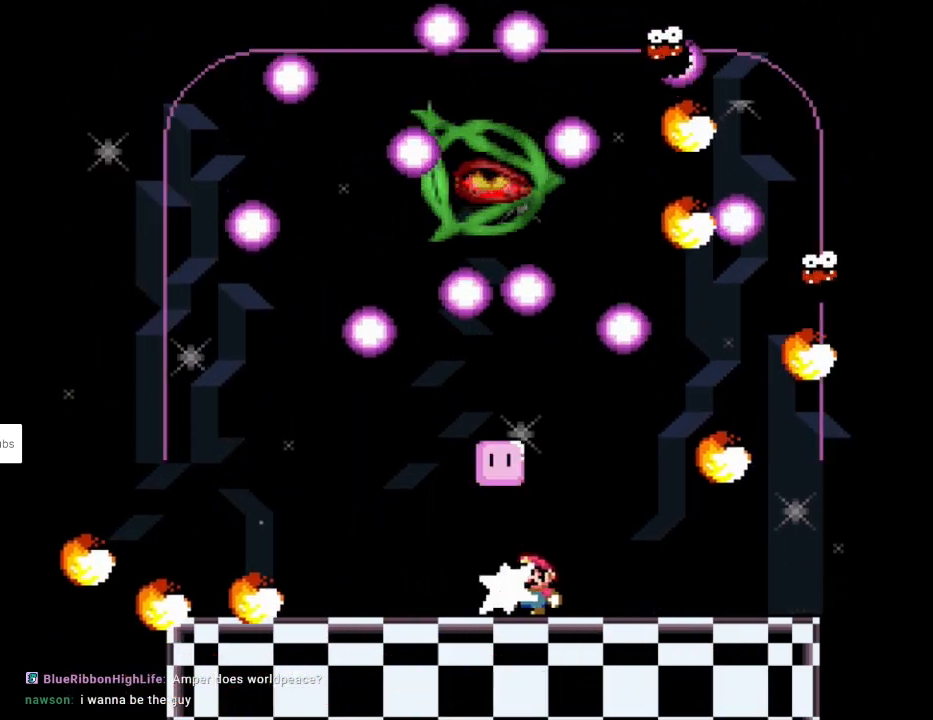
{"buttons": ["Y", "DPAD_LEFT"], "events": [[67, "DPAD_UP", "up"]]}
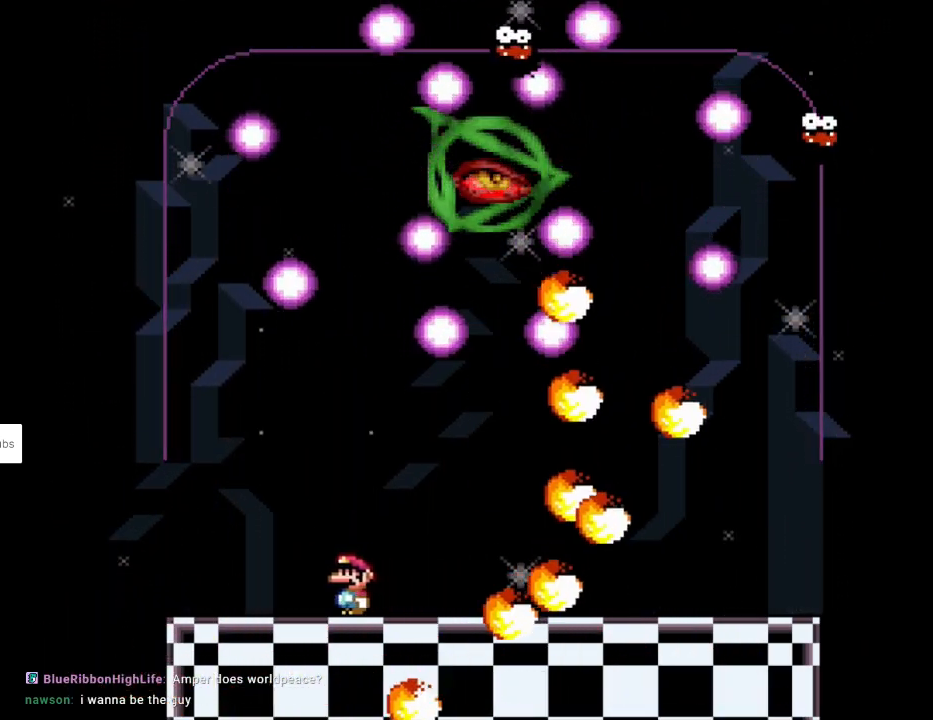
{"buttons": ["Y", "DPAD_RIGHT"], "events": [[133, "DPAD_LEFT", "up"], [133, "DPAD_RIGHT", "down"], [267, "DPAD_RIGHT", "up"], [433, "DPAD_RIGHT", "down"]]}
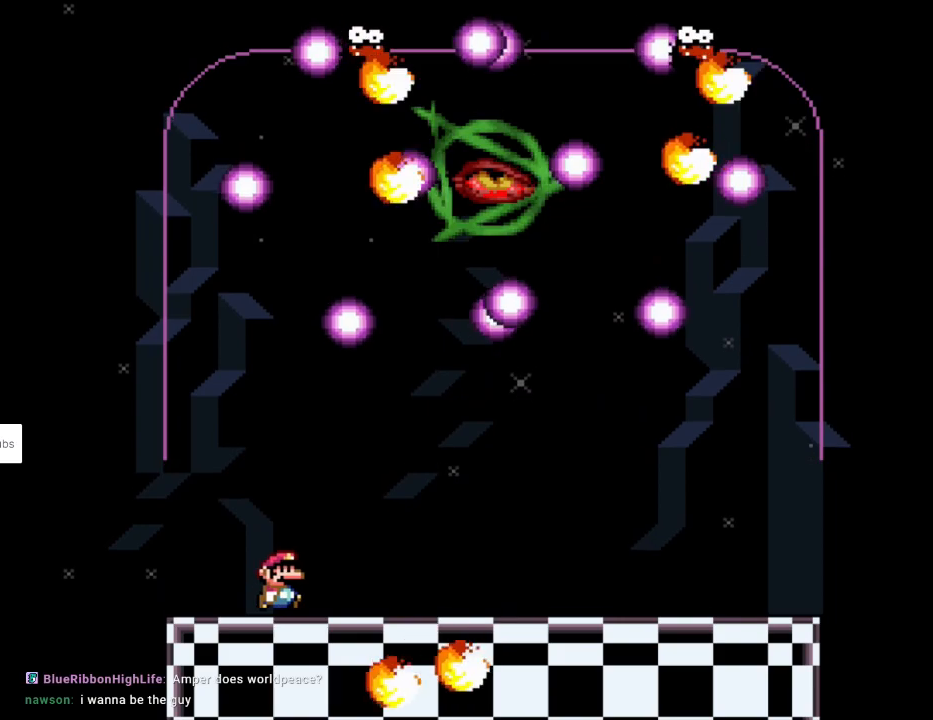
{"buttons": ["Y", "DPAD_RIGHT"], "events": [[333, "DPAD_RIGHT", "up"], [333, "DPAD_UP", "down"], [333, "L1", "down"], [367, "Y", "up"], [400, "DPAD_RIGHT", "down"], [417, "Y", "down"], [433, "L1", "up"], [483, "DPAD_UP", "up"]]}
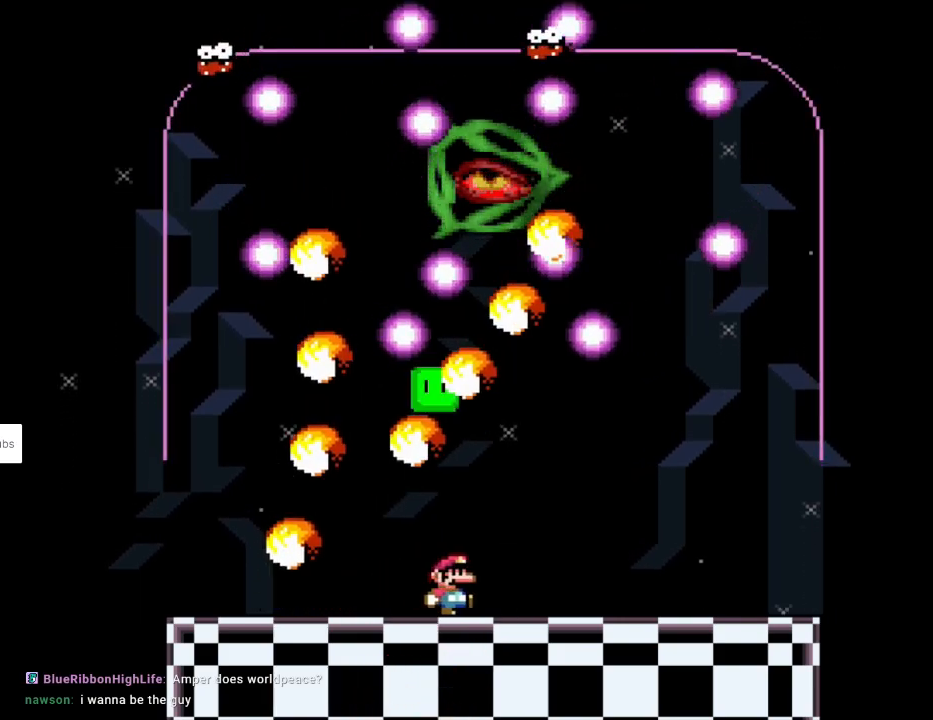
{"buttons": ["Y", "DPAD_UP", "DPAD_LEFT"], "events": [[183, "DPAD_LEFT", "down"], [183, "DPAD_RIGHT", "up"], [250, "DPAD_UP", "down"], [267, "L1", "down"], [300, "DPAD_LEFT", "up"], [317, "Y", "up"], [350, "DPAD_LEFT", "down"], [400, "L1", "up"], [400, "Y", "down"], [450, "DPAD_UP", "up"], [500, "DPAD_UP", "down"]]}
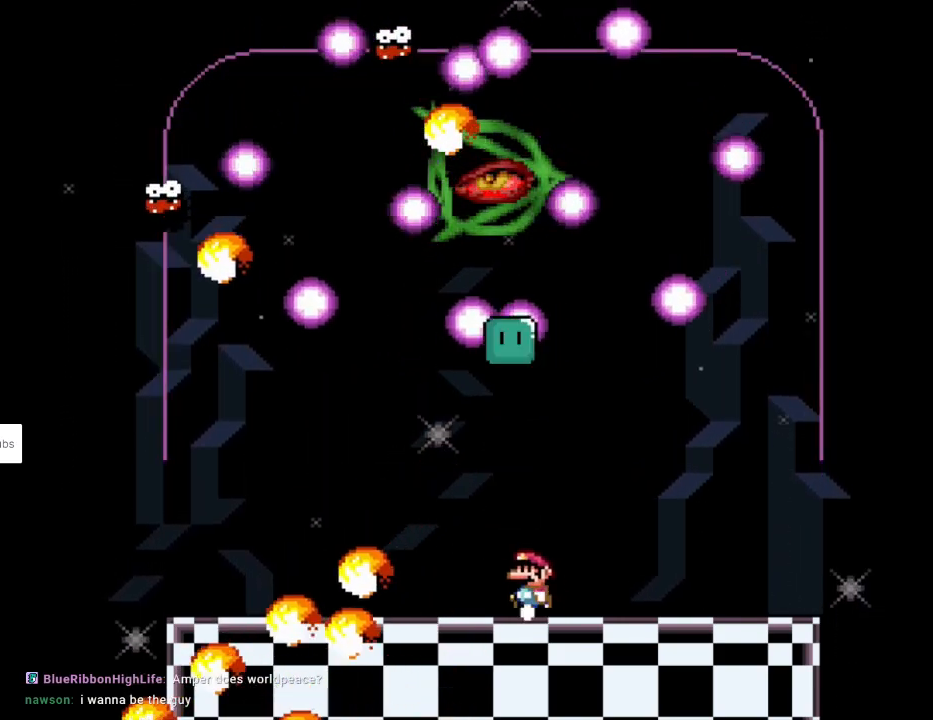
{"buttons": ["Y", "DPAD_RIGHT"], "events": [[33, "DPAD_LEFT", "up"], [33, "DPAD_RIGHT", "down"], [33, "DPAD_UP", "up"]]}
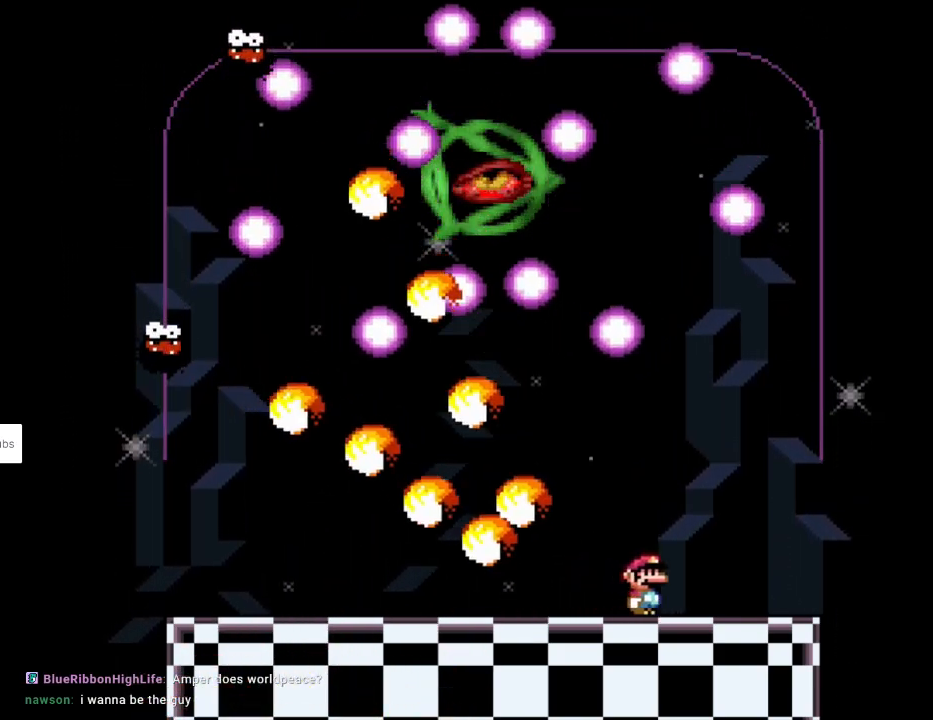
{"buttons": ["Y", "DPAD_LEFT"], "events": [[150, "DPAD_RIGHT", "up"], [150, "DPAD_UP", "down"], [167, "DPAD_LEFT", "down"], [183, "DPAD_UP", "up"], [317, "DPAD_LEFT", "up"], [450, "DPAD_LEFT", "down"]]}
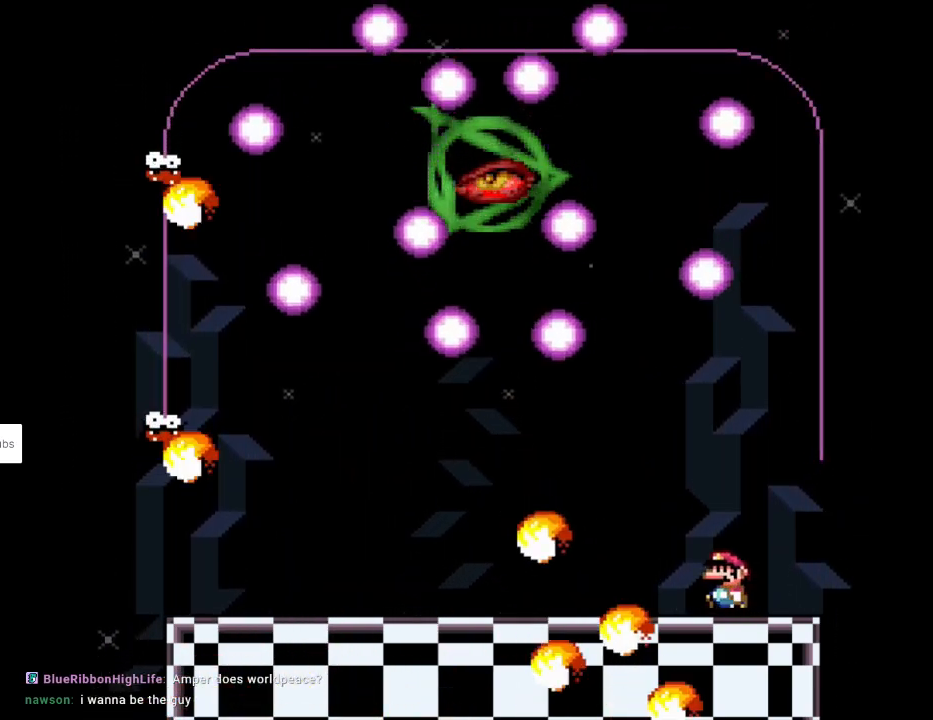
{"buttons": ["B", "Y", "DPAD_RIGHT"], "events": [[267, "DPAD_UP", "down"], [300, "L1", "down"], [350, "DPAD_LEFT", "up"], [350, "Y", "up"], [383, "DPAD_RIGHT", "down"], [383, "Y", "down"], [400, "L1", "up"], [417, "DPAD_UP", "up"], [483, "B", "down"]]}
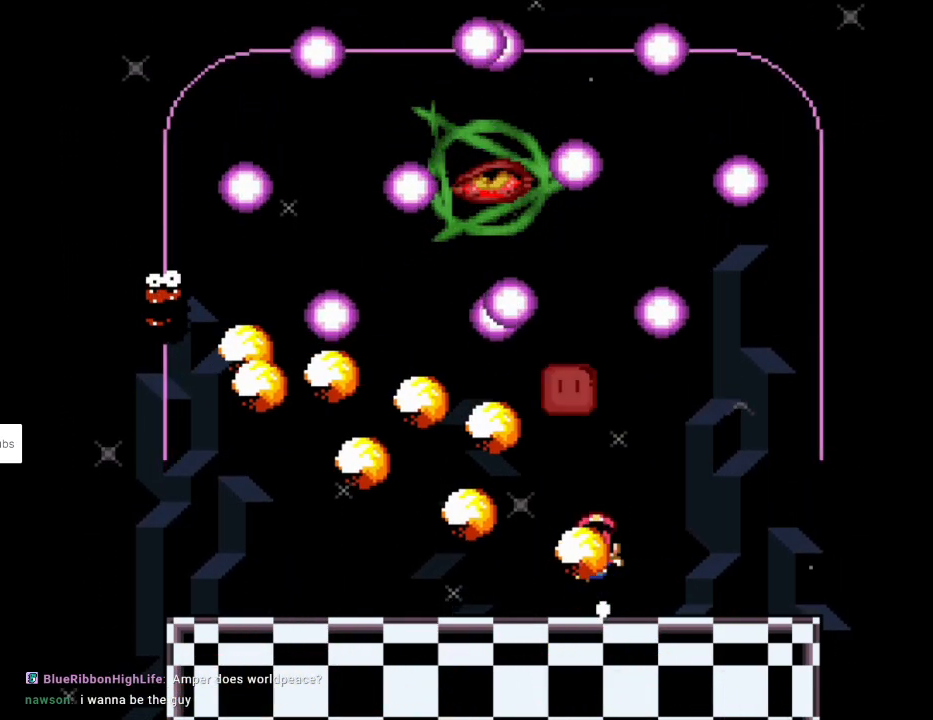
{"buttons": [], "events": [[133, "B", "up"], [183, "B", "down"], [283, "B", "up"], [283, "DPAD_RIGHT", "up"], [433, "Y", "up"]]}
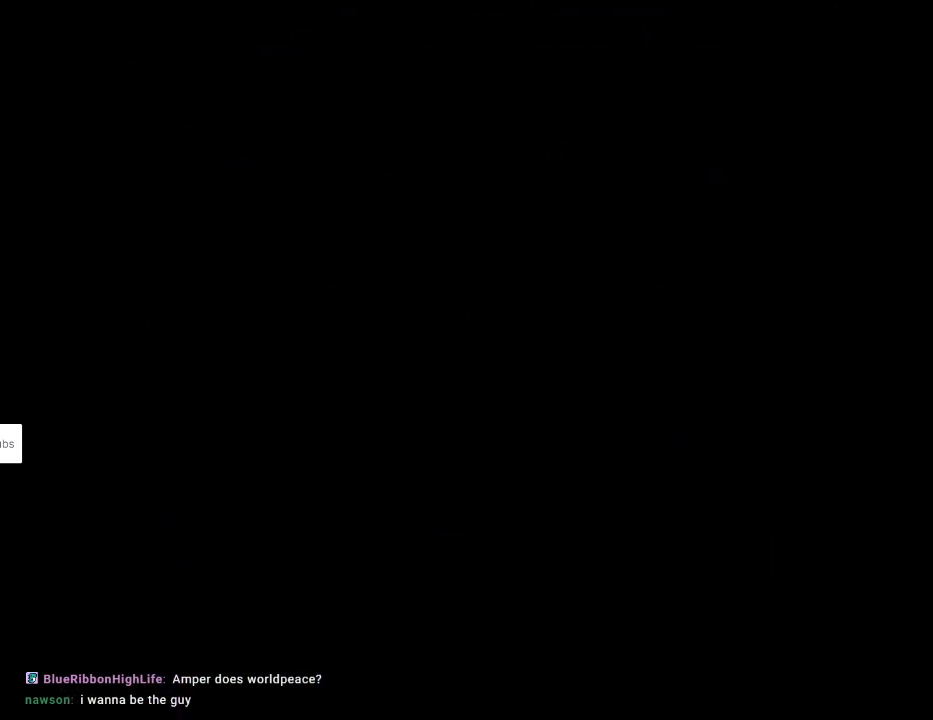
{"buttons": [], "events": [[67, "A", "down"], [200, "A", "up"], [267, "A", "down"], [383, "A", "up"]]}
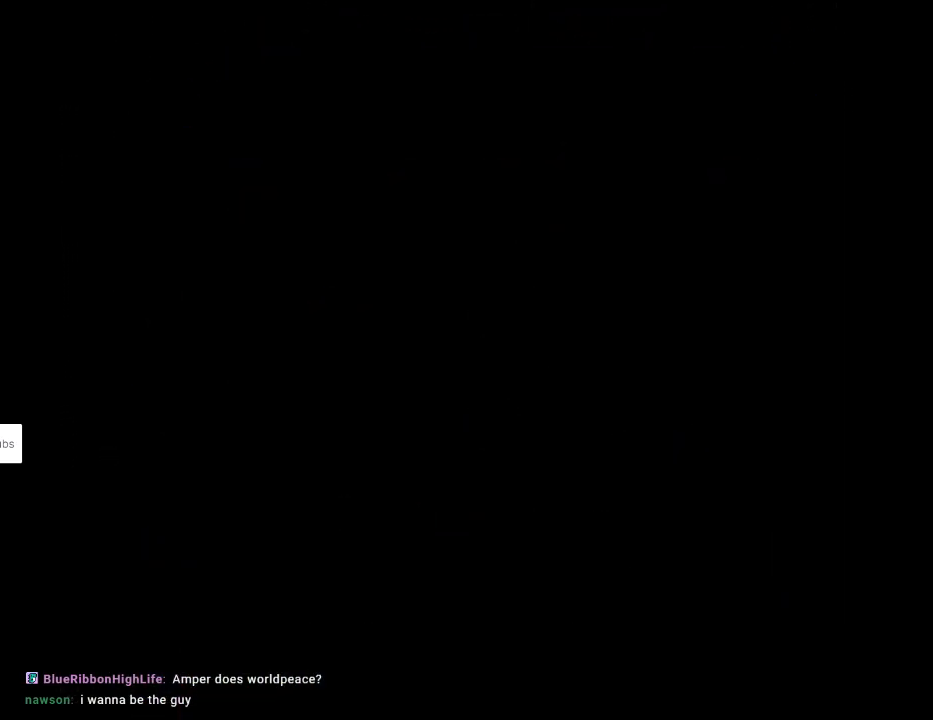
{"buttons": ["Y"], "events": [[150, "Y", "down"]]}
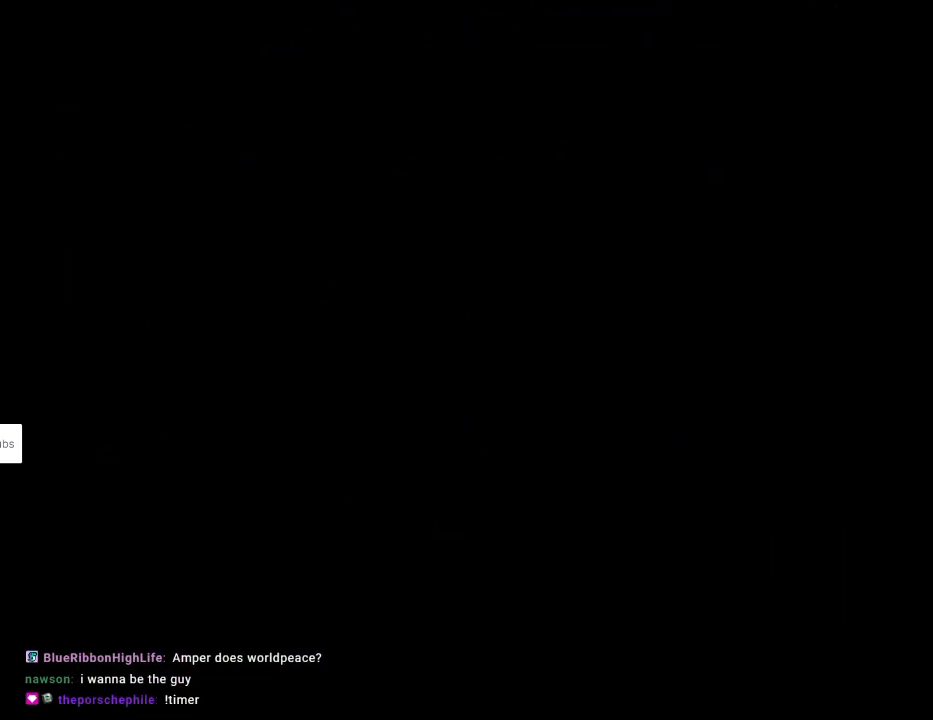
{"buttons": ["Y", "DPAD_UP"], "events": [[250, "DPAD_UP", "down"], [300, "DPAD_LEFT", "down"], [300, "DPAD_UP", "up"], [300, "START", "down"], [333, "DPAD_LEFT", "up"], [333, "DPAD_UP", "down"], [333, "START", "up"]]}
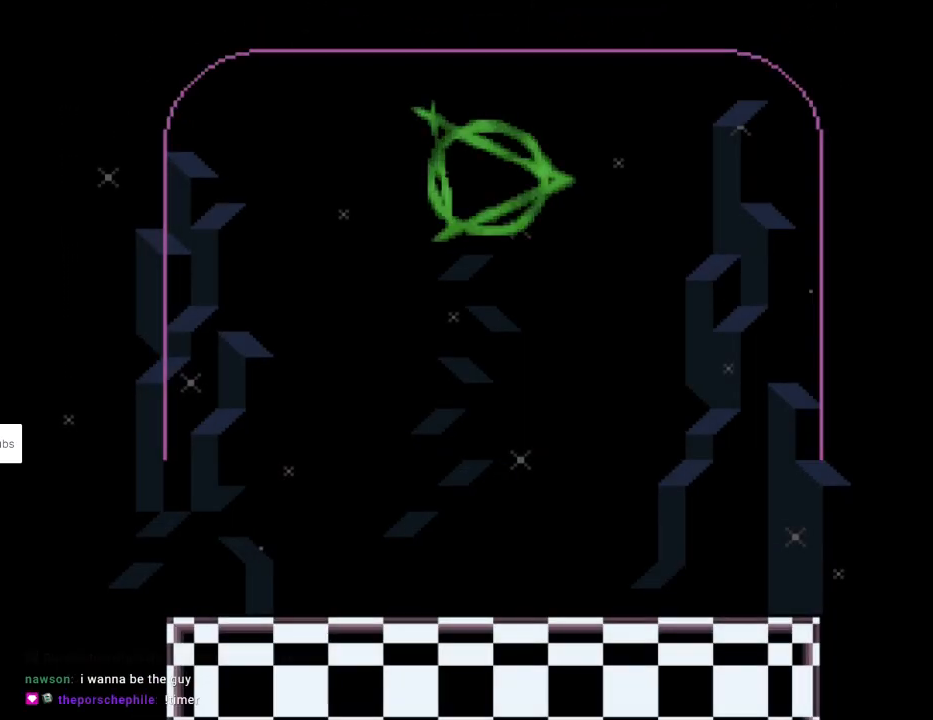
{"buttons": ["Y", "DPAD_RIGHT"], "events": [[133, "L1", "down"], [183, "Y", "up"], [233, "Y", "down"], [333, "DPAD_RIGHT", "down"], [333, "L1", "up"], [350, "DPAD_UP", "up"]]}
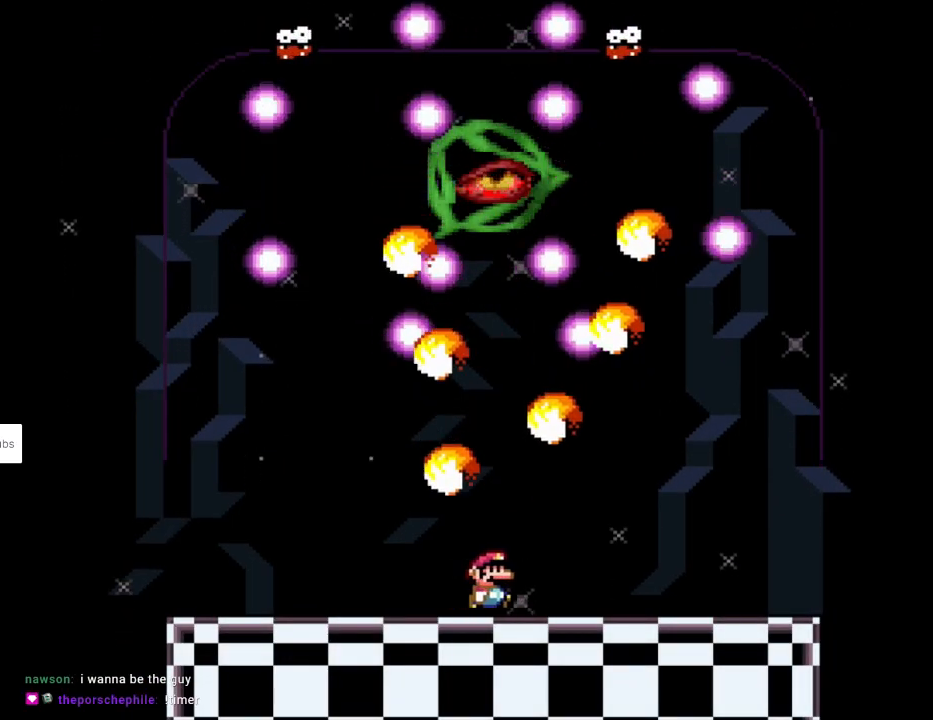
{"buttons": ["Y", "DPAD_UP", "DPAD_LEFT"], "events": [[267, "DPAD_RIGHT", "up"], [283, "DPAD_LEFT", "down"], [450, "DPAD_UP", "down"]]}
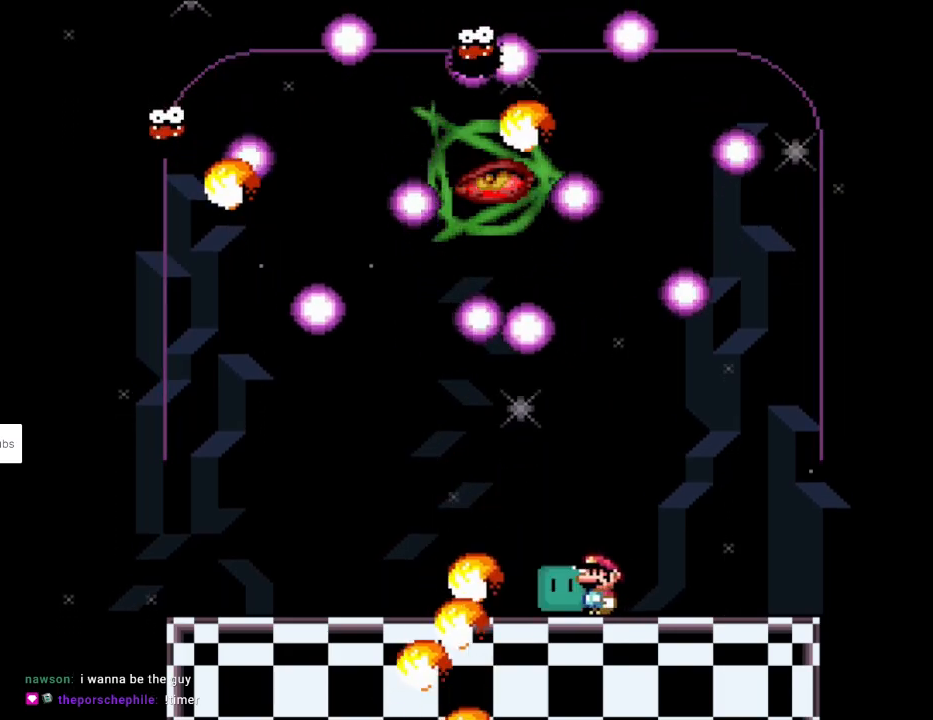
{"buttons": ["Y", "DPAD_LEFT"], "events": [[50, "L1", "down"], [100, "Y", "up"], [117, "Y", "down"], [150, "L1", "up"], [233, "DPAD_UP", "up"]]}
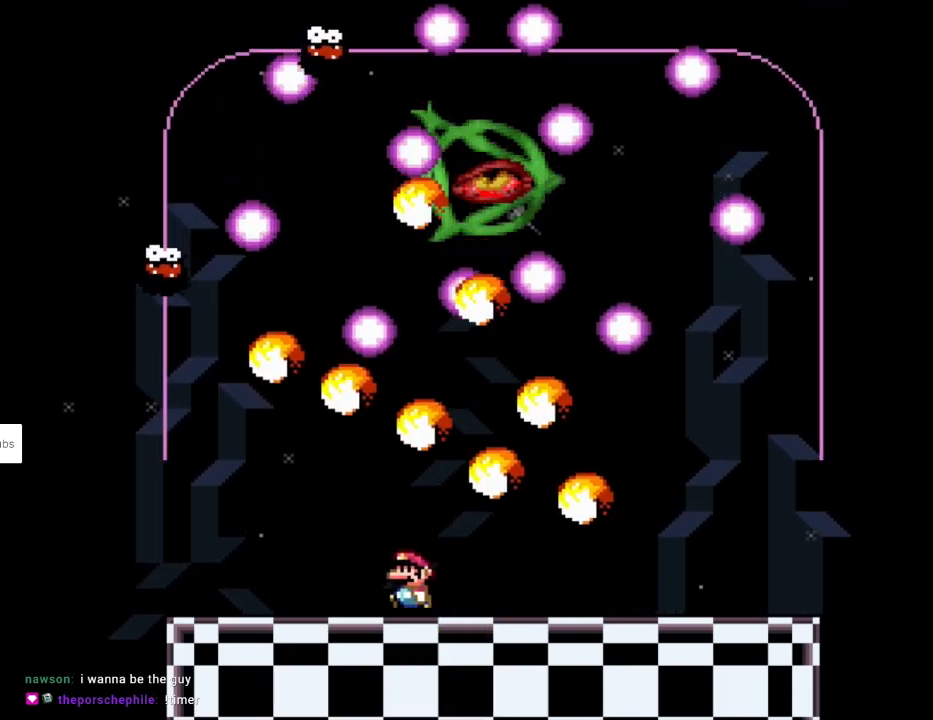
{"buttons": ["Y", "DPAD_RIGHT"], "events": [[183, "DPAD_LEFT", "up"], [267, "DPAD_RIGHT", "down"]]}
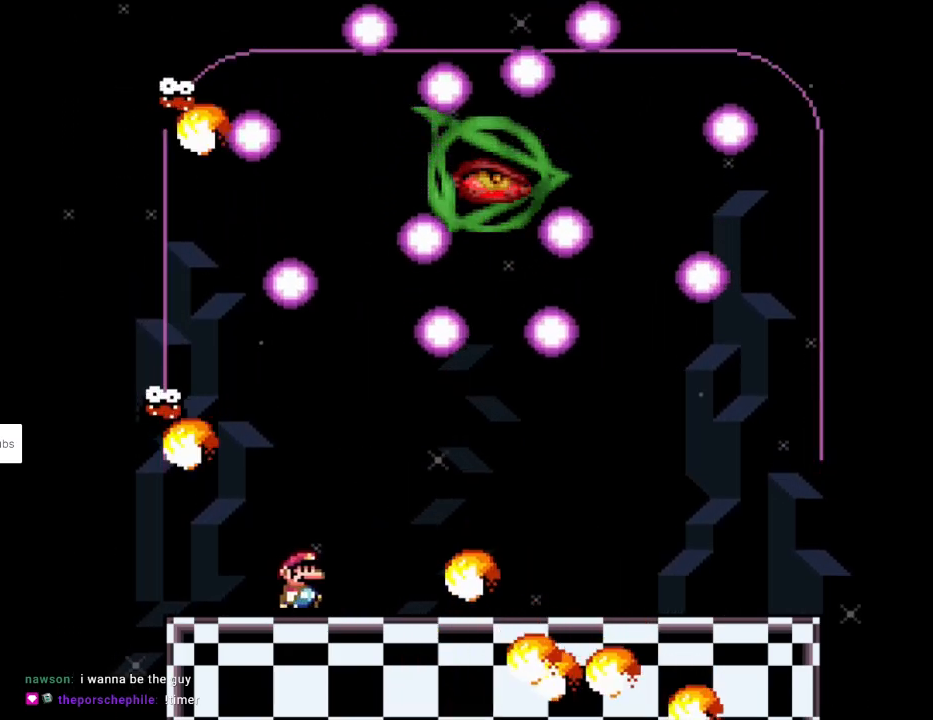
{"buttons": ["Y", "DPAD_RIGHT"], "events": [[183, "DPAD_UP", "down"], [200, "L1", "down"], [233, "Y", "up"], [283, "Y", "down"], [350, "L1", "up"], [383, "DPAD_UP", "up"]]}
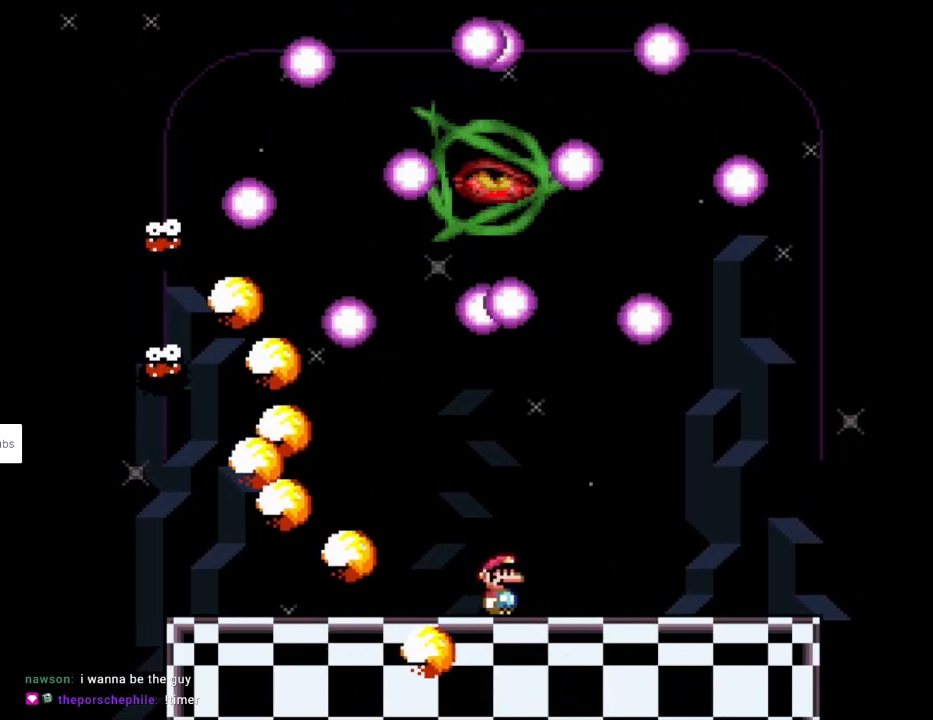
{"buttons": ["Y", "DPAD_UP", "DPAD_LEFT"], "events": [[167, "DPAD_DOWN", "down"], [167, "DPAD_RIGHT", "up"], [183, "DPAD_DOWN", "up"], [183, "DPAD_LEFT", "down"], [300, "DPAD_UP", "down"], [367, "L1", "down"], [383, "Y", "up"], [450, "Y", "down"], [467, "L1", "up"]]}
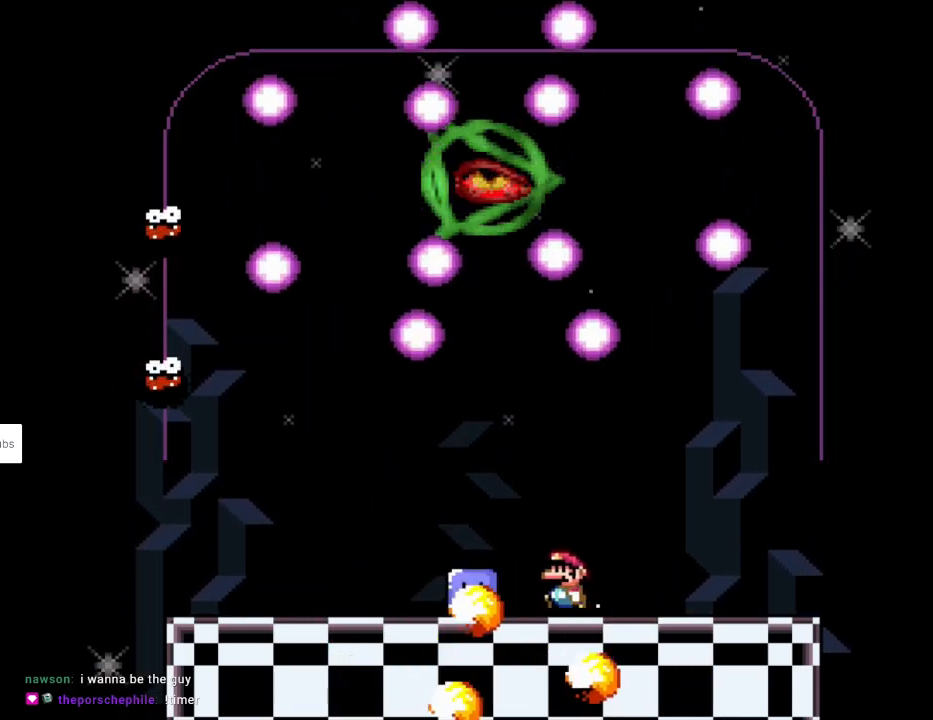
{"buttons": ["Y", "DPAD_LEFT"], "events": [[33, "DPAD_UP", "up"], [167, "DPAD_UP", "down"], [267, "DPAD_LEFT", "up"], [267, "DPAD_UP", "up"], [300, "DPAD_RIGHT", "down"], [450, "DPAD_LEFT", "down"], [450, "DPAD_RIGHT", "up"]]}
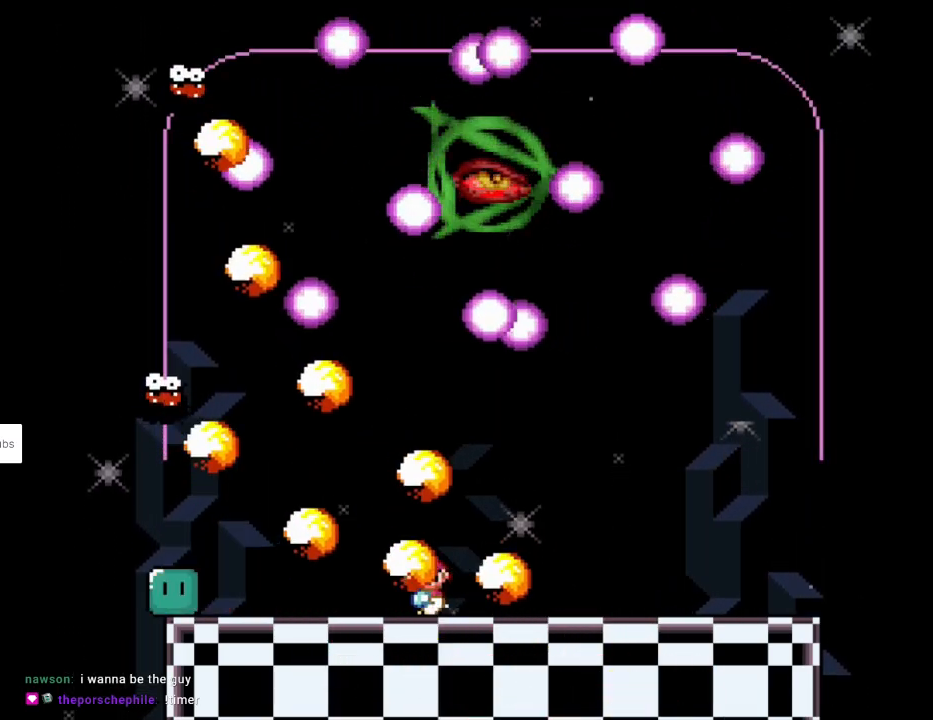
{"buttons": ["A"], "events": [[300, "DPAD_LEFT", "up"], [350, "Y", "up"], [433, "A", "down"]]}
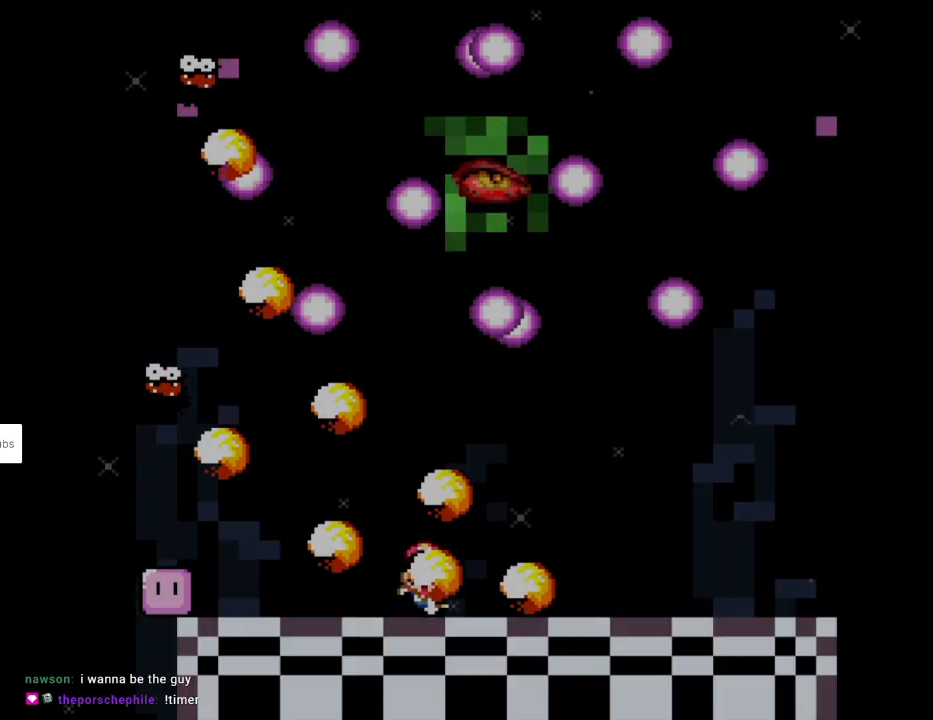
{"buttons": ["A"], "events": [[83, "A", "up"], [133, "A", "down"], [450, "A", "up"], [467, "A", "down"]]}
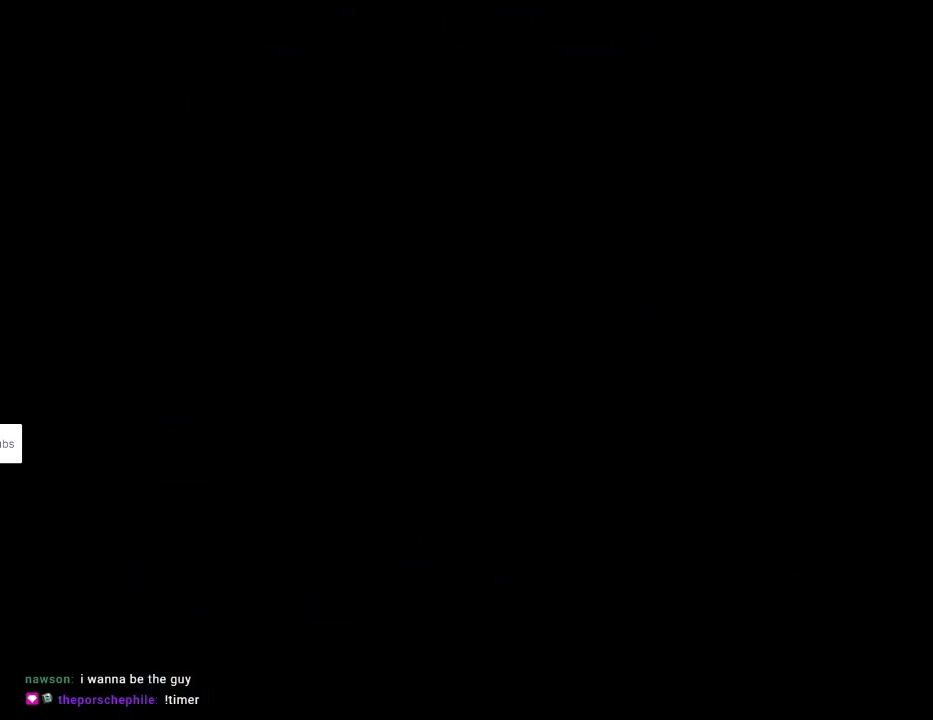
{"buttons": [], "events": [[117, "A", "up"]]}
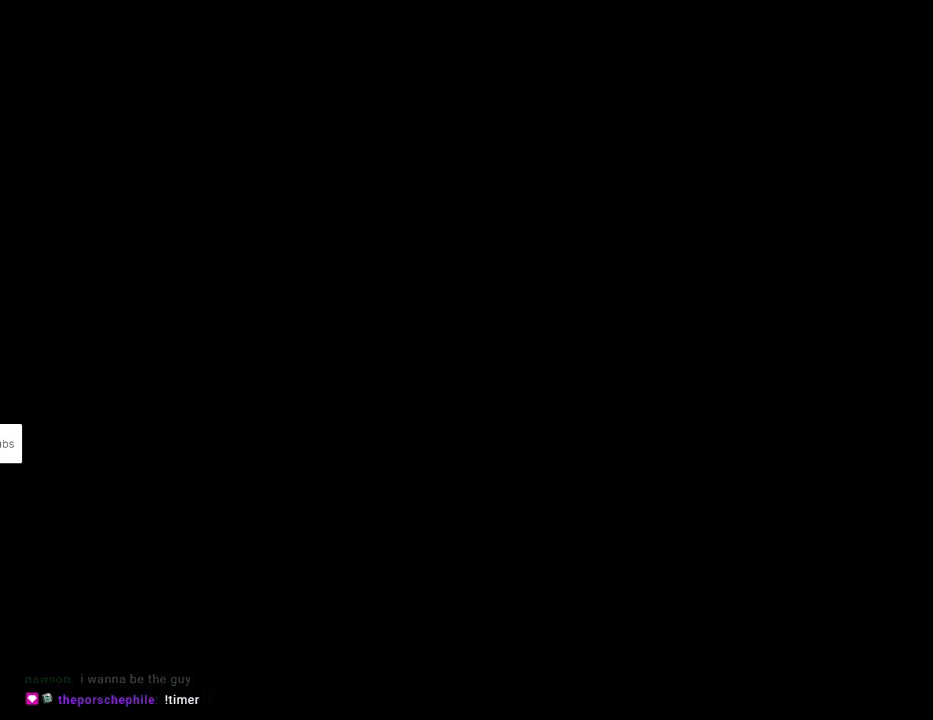
{"buttons": [], "events": []}
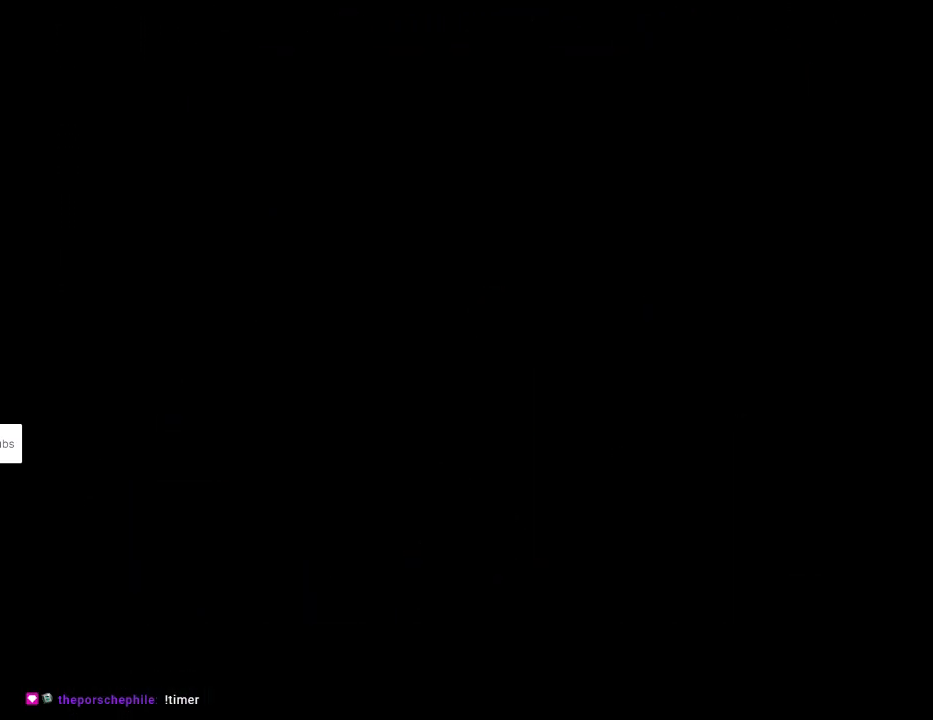
{"buttons": [], "events": []}
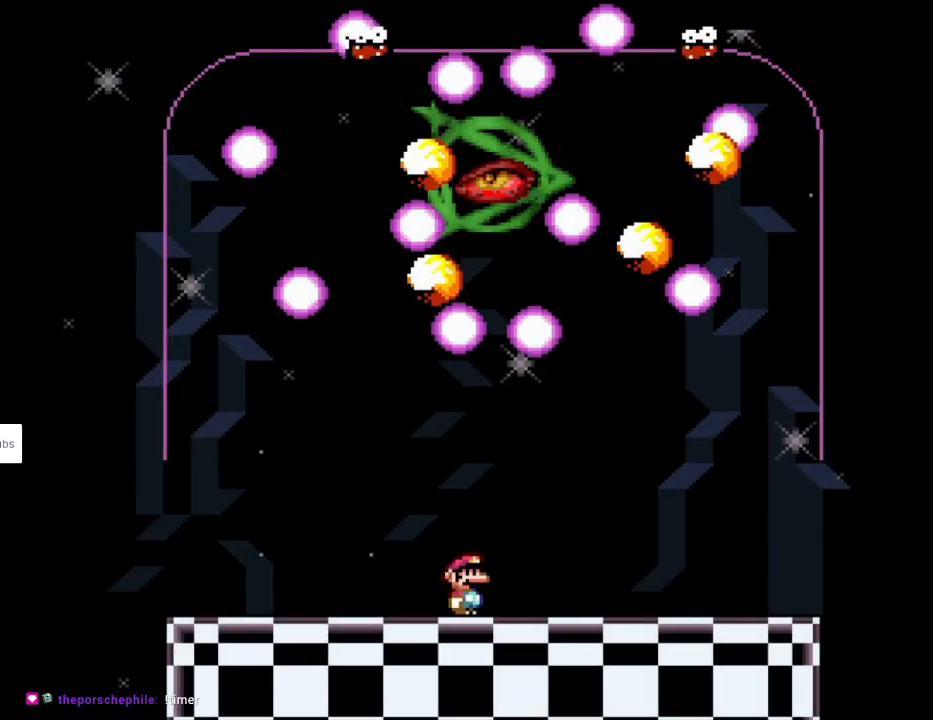
{"buttons": [], "events": []}